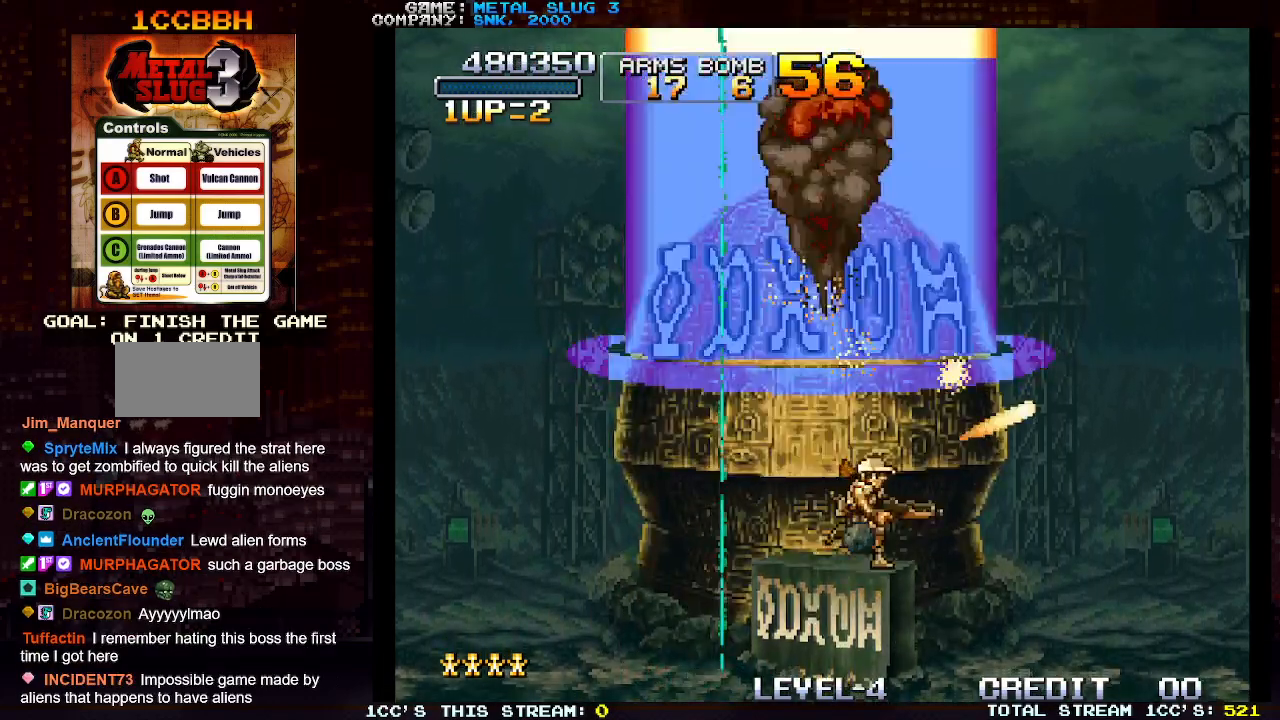
Gameplay with a controller (arcade stick); each line is a JSON object with the inputs held at the frame after it. "events" lists button and stick changes between this image and that frame as [ms after this image, input, new state], when the widget could be followed in between. Not read: L3 R3.
{"buttons": [], "left_stick": "center", "events": [[67, "left_stick", "left"], [133, "left_stick", "center"], [233, "TRIANGLE", "down"], [317, "TRIANGLE", "up"], [417, "R1", "down"], [467, "R1", "up"]]}
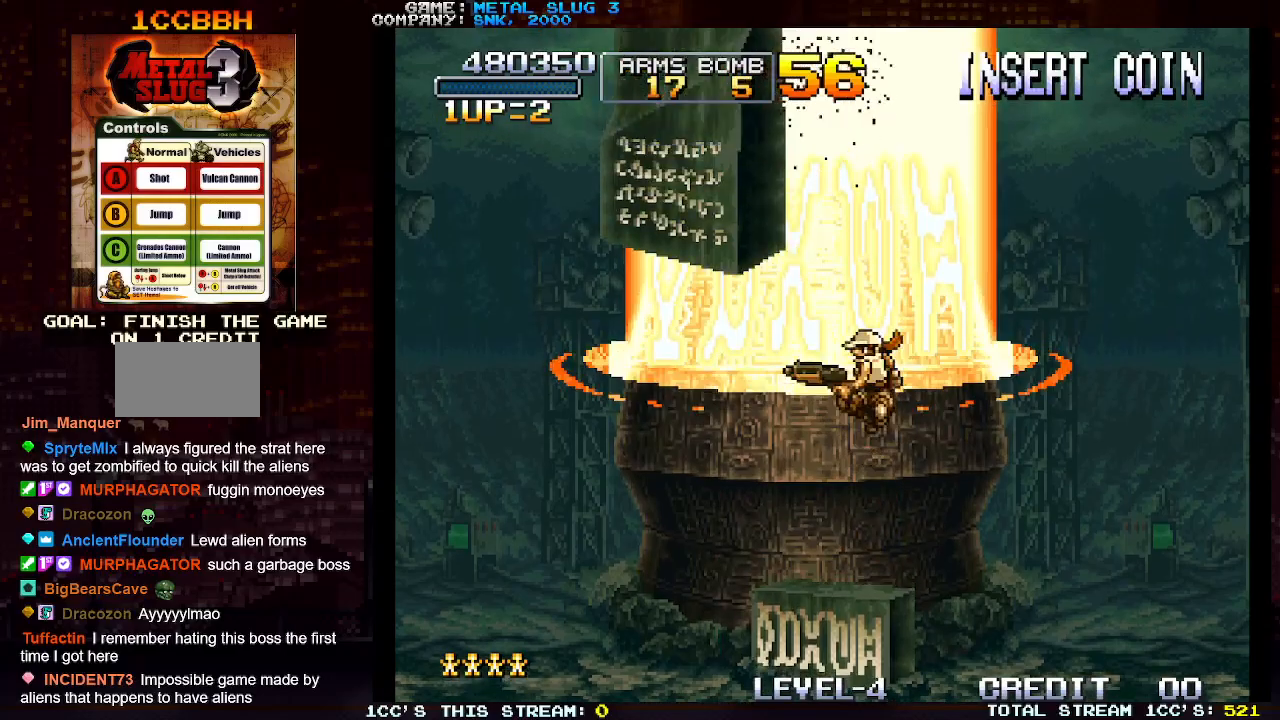
{"buttons": [], "left_stick": "center", "events": [[50, "R1", "down"], [117, "R1", "up"], [183, "R1", "down"], [250, "R1", "up"], [367, "R1", "down"], [433, "R1", "up"]]}
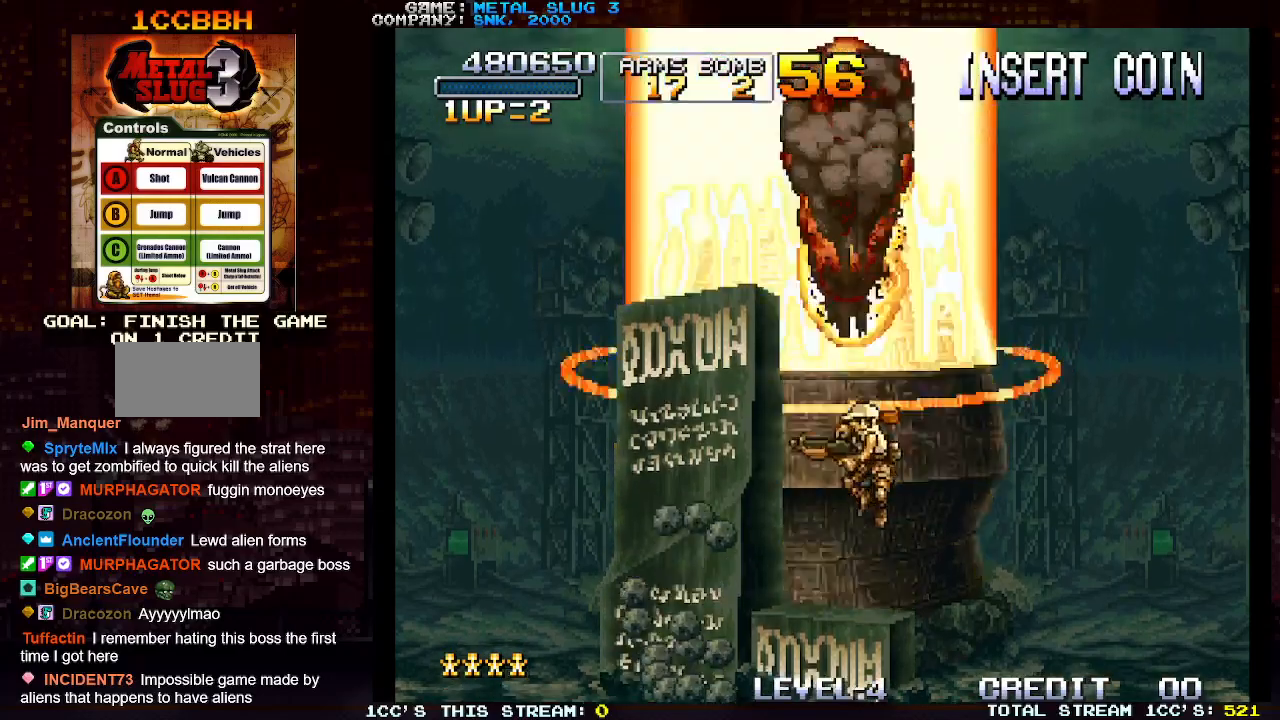
{"buttons": ["SQUARE"], "left_stick": "up", "events": [[33, "SQUARE", "down"], [83, "SQUARE", "up"], [167, "SQUARE", "down"], [183, "left_stick", "up"], [250, "SQUARE", "up"], [317, "SQUARE", "down"], [400, "SQUARE", "up"], [467, "SQUARE", "down"]]}
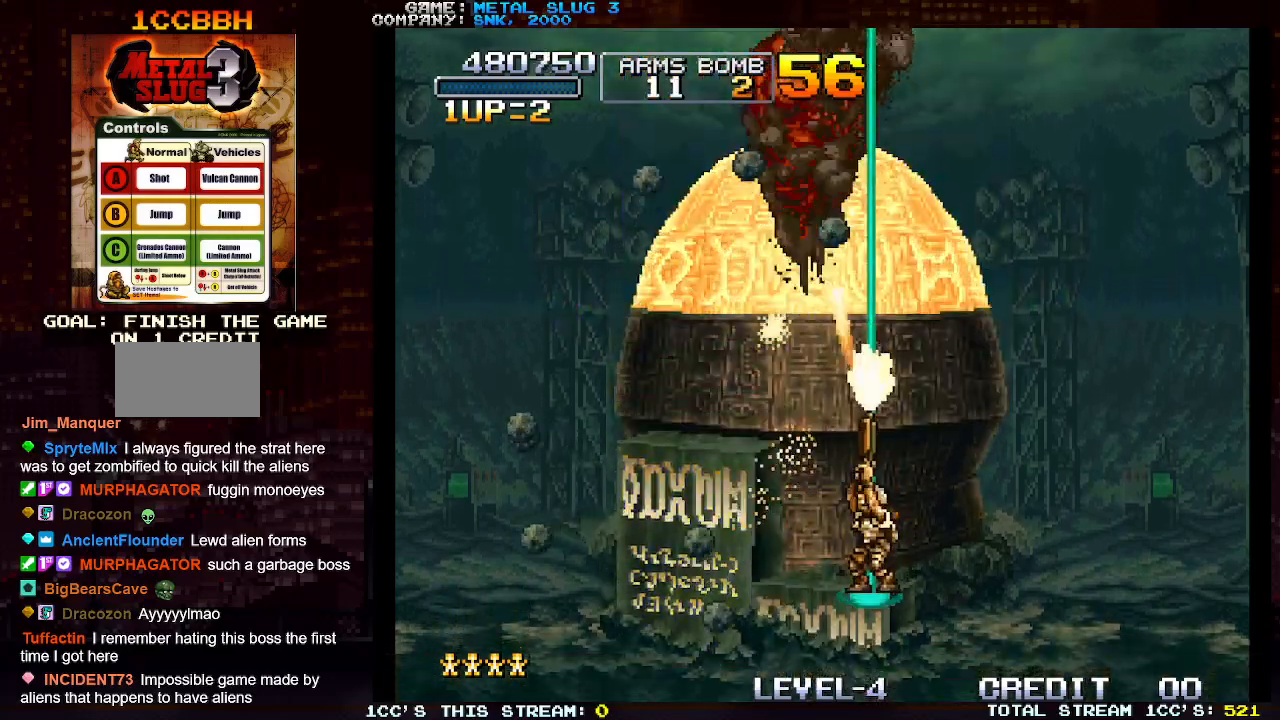
{"buttons": [], "left_stick": "up", "events": [[50, "SQUARE", "up"], [133, "SQUARE", "down"], [200, "SQUARE", "up"], [267, "SQUARE", "down"], [367, "SQUARE", "up"], [417, "SQUARE", "down"], [500, "SQUARE", "up"]]}
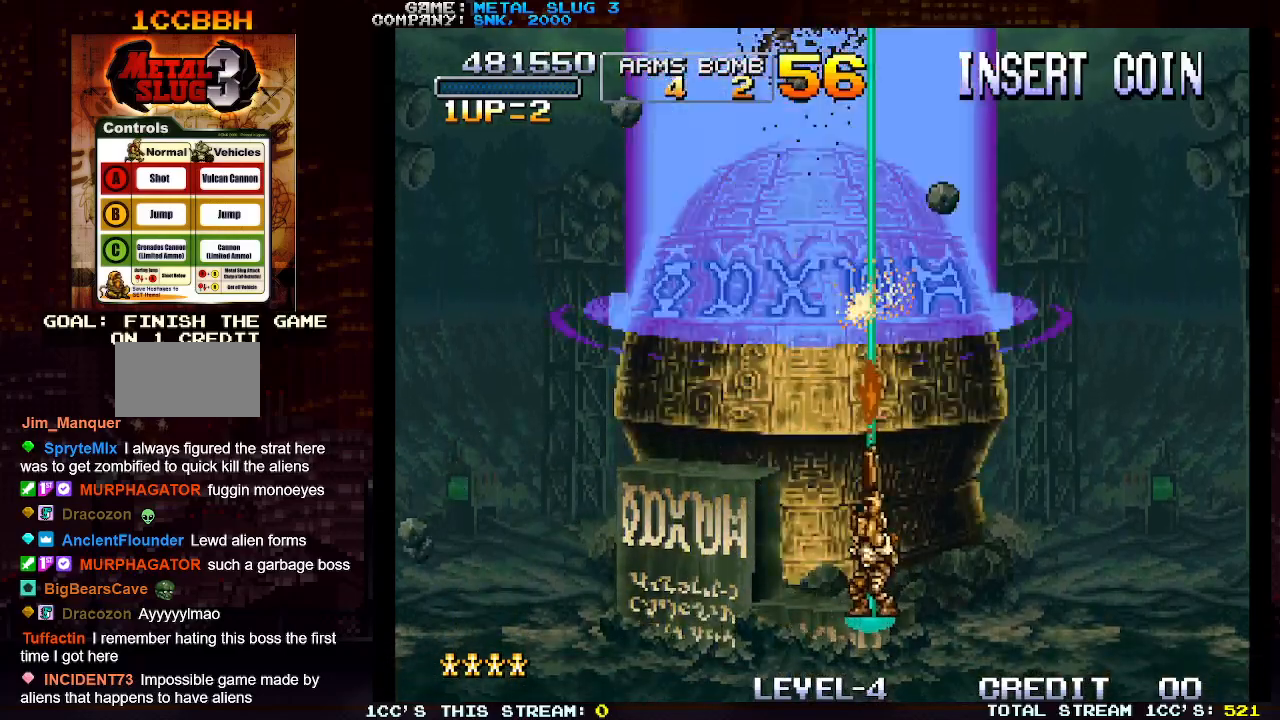
{"buttons": [], "left_stick": "up-right", "events": [[100, "SQUARE", "down"], [117, "left_stick", "up-right"], [167, "SQUARE", "up"], [250, "SQUARE", "down"], [333, "SQUARE", "up"], [400, "SQUARE", "down"], [483, "SQUARE", "up"]]}
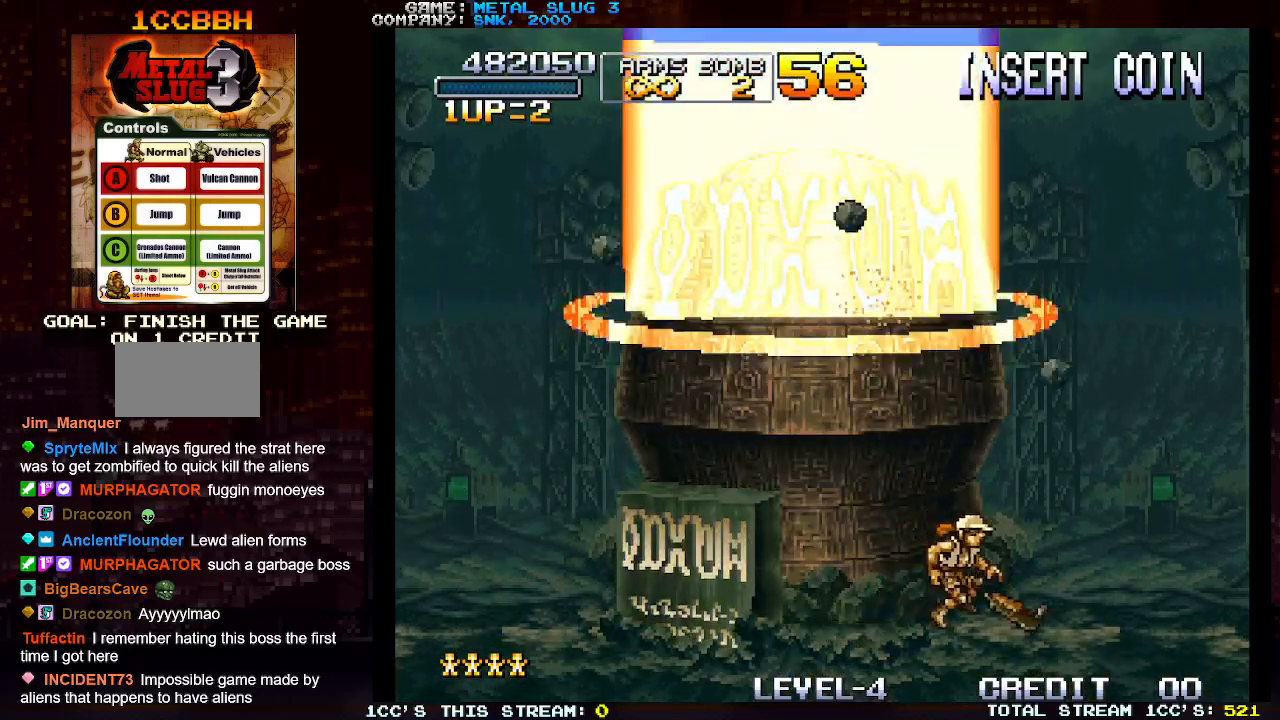
{"buttons": [], "left_stick": "center", "events": [[67, "SQUARE", "down"], [150, "SQUARE", "up"], [500, "left_stick", "center"]]}
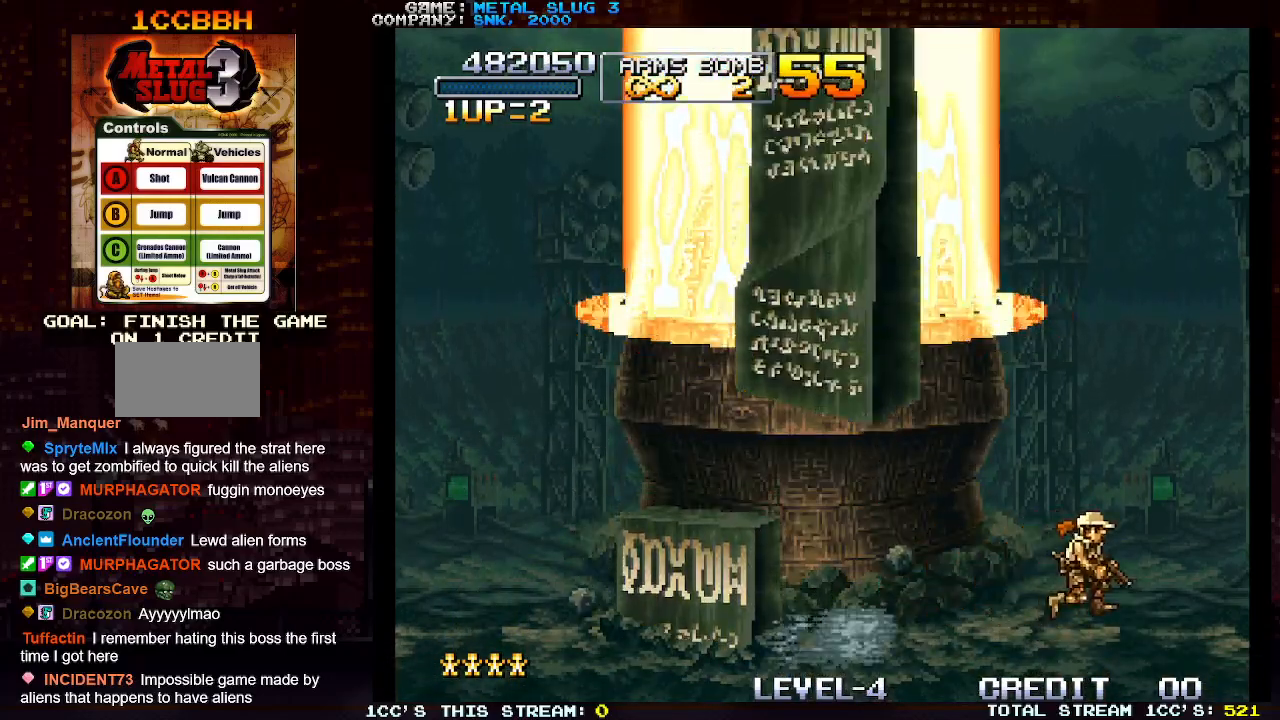
{"buttons": ["SQUARE"], "left_stick": "down", "events": [[33, "left_stick", "left"], [83, "SQUARE", "down"], [117, "left_stick", "down"], [133, "SQUARE", "up"], [233, "SQUARE", "down"], [283, "SQUARE", "up"], [350, "SQUARE", "down"], [383, "SQUARE", "up"], [417, "SQUARE", "down"], [433, "SQUARE", "up"], [483, "SQUARE", "down"]]}
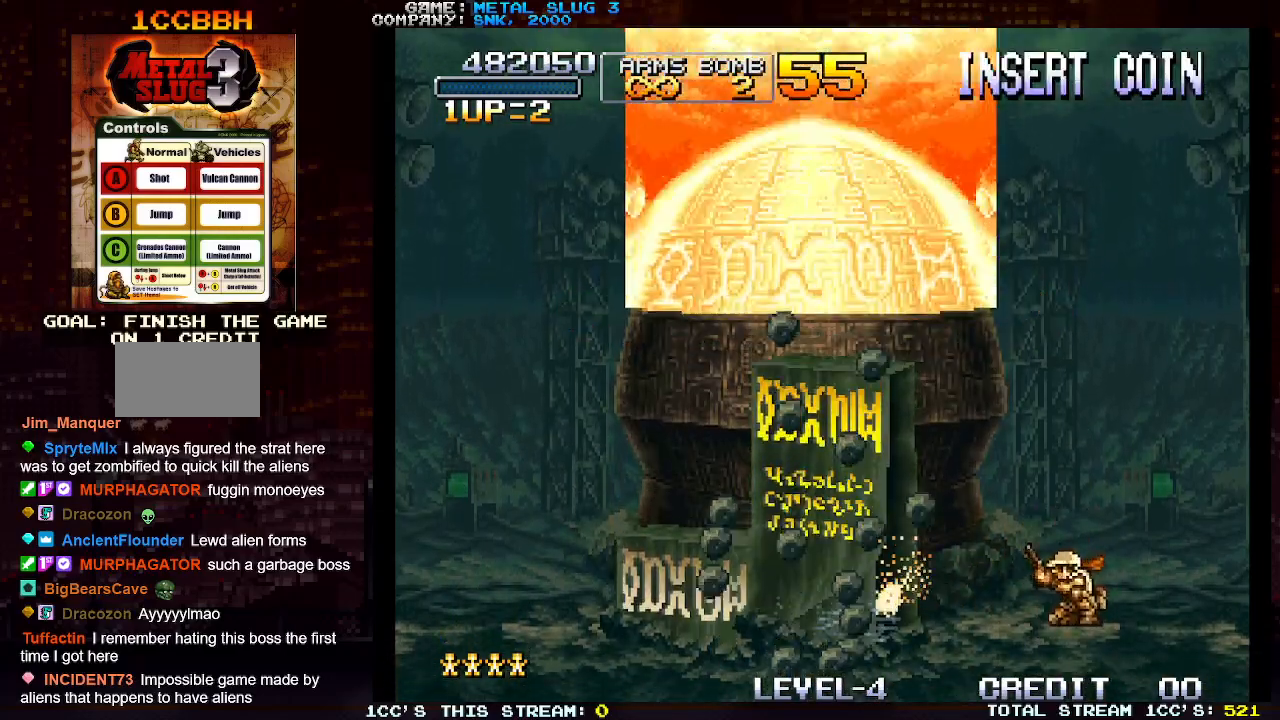
{"buttons": [], "left_stick": "left", "events": [[50, "SQUARE", "up"], [67, "left_stick", "left"], [217, "TRIANGLE", "down"], [383, "TRIANGLE", "up"]]}
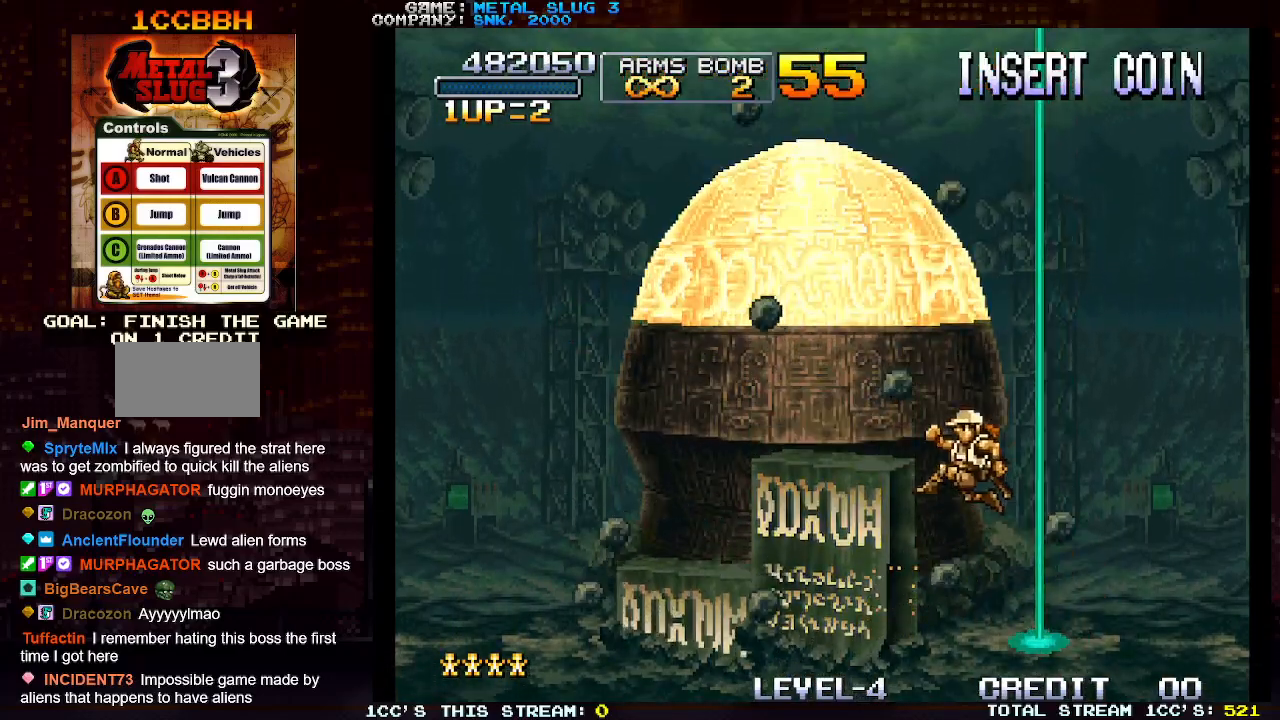
{"buttons": [], "left_stick": "left", "events": [[117, "R1", "down"], [167, "R1", "up"], [250, "R1", "down"], [317, "R1", "up"]]}
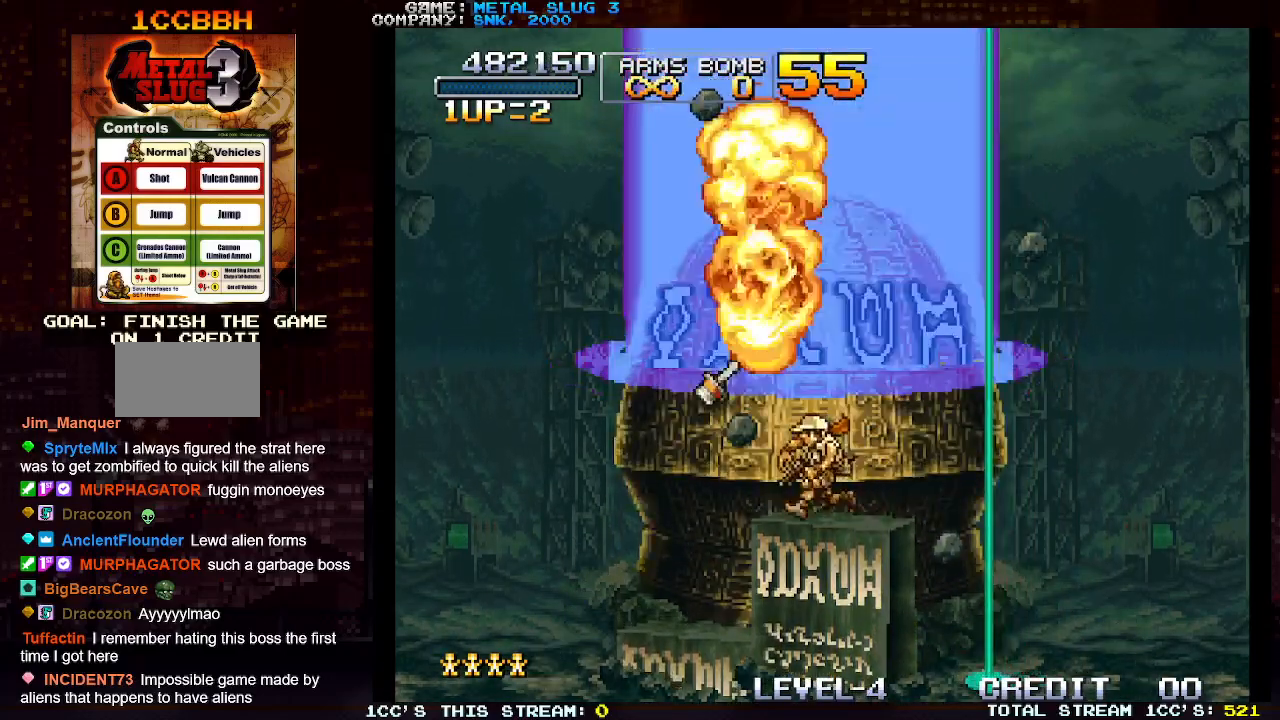
{"buttons": [], "left_stick": "up", "events": [[33, "left_stick", "center"], [183, "left_stick", "left"], [283, "left_stick", "right"], [300, "SQUARE", "down"], [333, "left_stick", "up"], [350, "SQUARE", "up"], [433, "SQUARE", "down"], [500, "SQUARE", "up"]]}
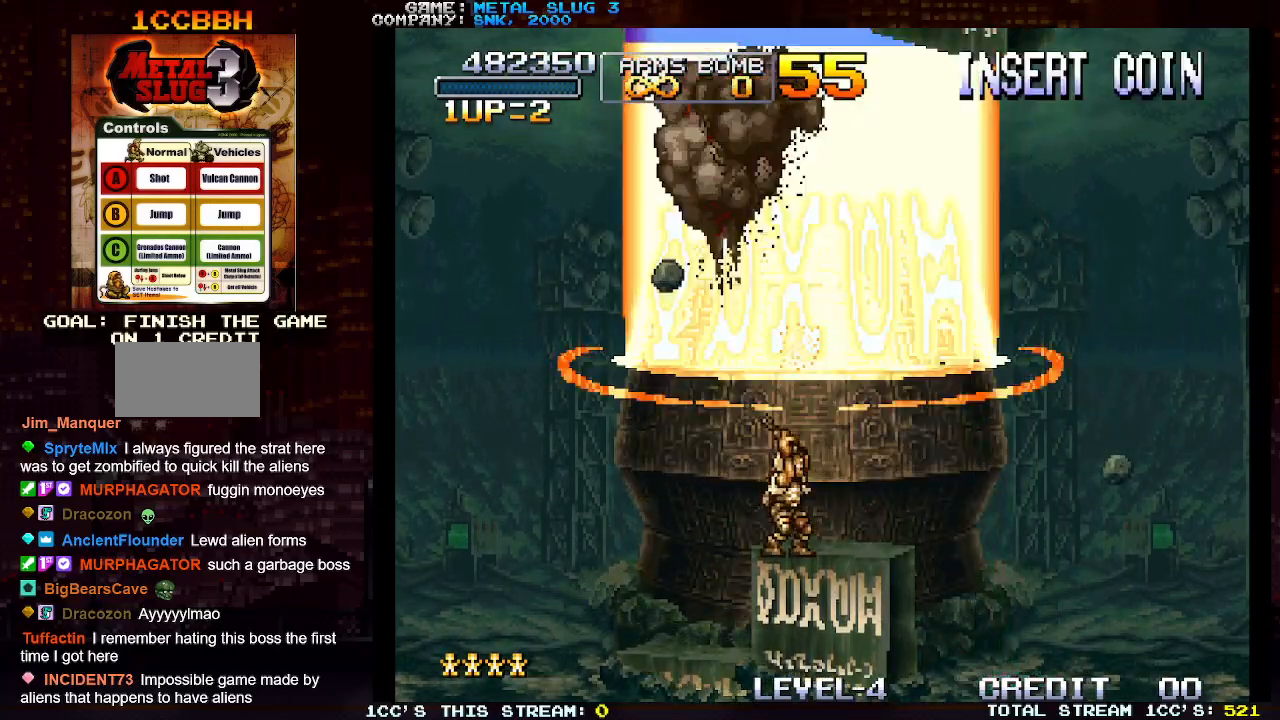
{"buttons": ["SQUARE"], "left_stick": "up-left", "events": [[67, "SQUARE", "down"], [100, "left_stick", "up-left"], [133, "SQUARE", "up"], [200, "SQUARE", "down"], [283, "SQUARE", "up"], [333, "SQUARE", "down"], [417, "SQUARE", "up"], [467, "SQUARE", "down"]]}
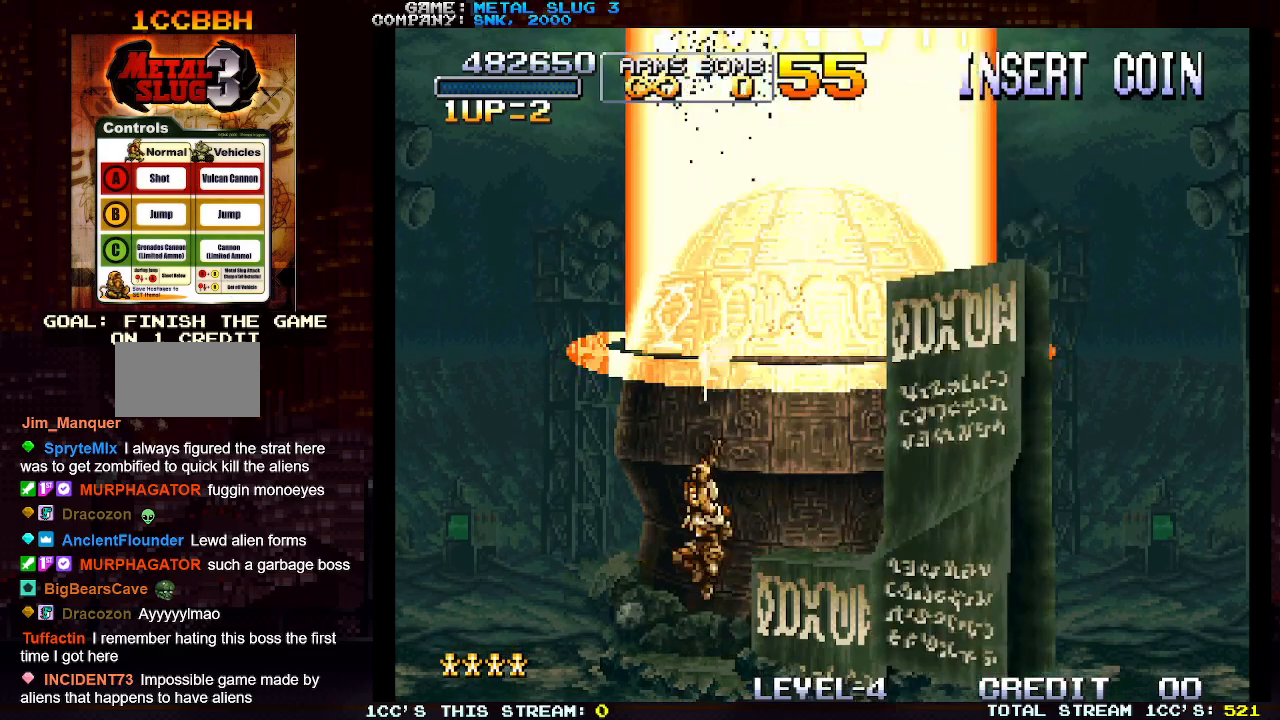
{"buttons": [], "left_stick": "center", "events": [[50, "SQUARE", "up"], [117, "SQUARE", "down"], [200, "SQUARE", "up"], [267, "left_stick", "right"], [300, "SQUARE", "down"], [367, "SQUARE", "up"], [383, "left_stick", "center"], [433, "SQUARE", "down"], [500, "SQUARE", "up"]]}
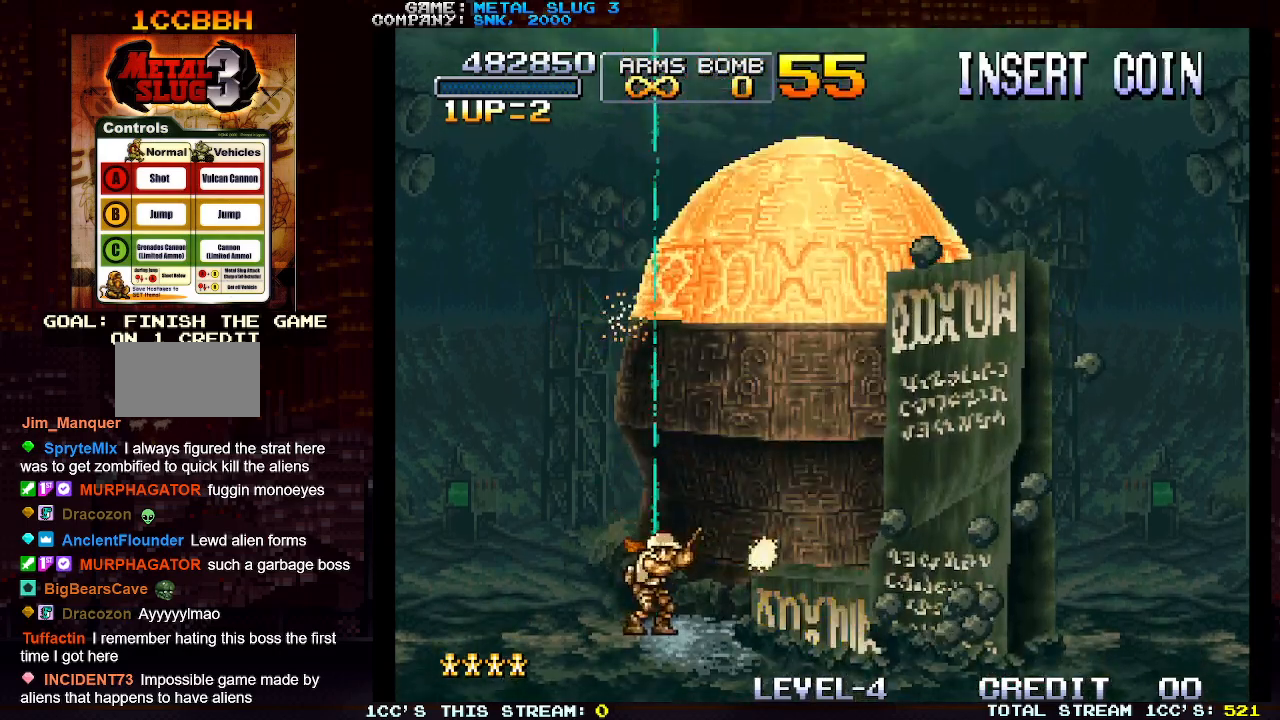
{"buttons": [], "left_stick": "center", "events": [[83, "SQUARE", "down"], [150, "SQUARE", "up"], [233, "SQUARE", "down"], [300, "SQUARE", "up"], [367, "SQUARE", "down"], [450, "SQUARE", "up"]]}
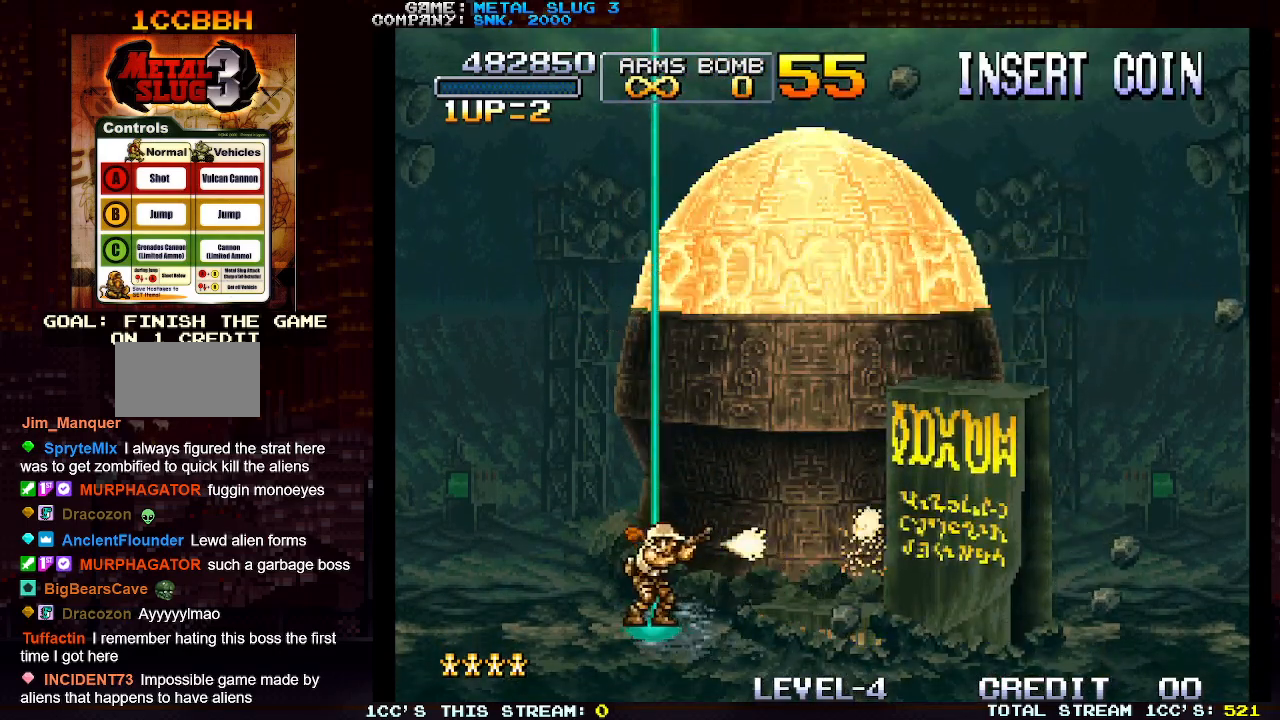
{"buttons": [], "left_stick": "up-right", "events": [[33, "SQUARE", "down"], [100, "SQUARE", "up"], [150, "left_stick", "right"], [183, "SQUARE", "down"], [200, "left_stick", "up-right"], [267, "SQUARE", "up"], [333, "TRIANGLE", "down"], [417, "SQUARE", "down"], [450, "TRIANGLE", "up"], [500, "SQUARE", "up"]]}
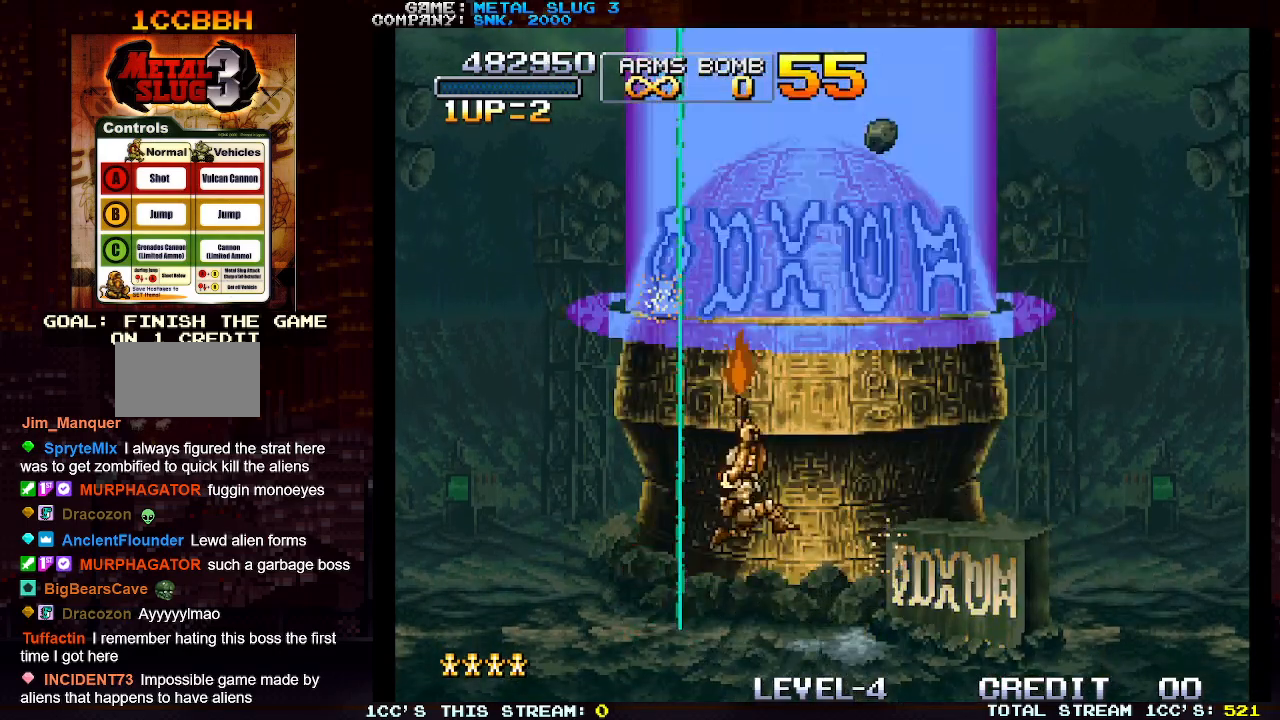
{"buttons": ["SQUARE"], "left_stick": "up-right", "events": [[83, "SQUARE", "down"], [133, "SQUARE", "up"], [217, "SQUARE", "down"], [267, "SQUARE", "up"], [283, "SQUARE", "down"], [367, "SQUARE", "up"], [400, "SQUARE", "down"], [450, "SQUARE", "up"], [500, "SQUARE", "down"]]}
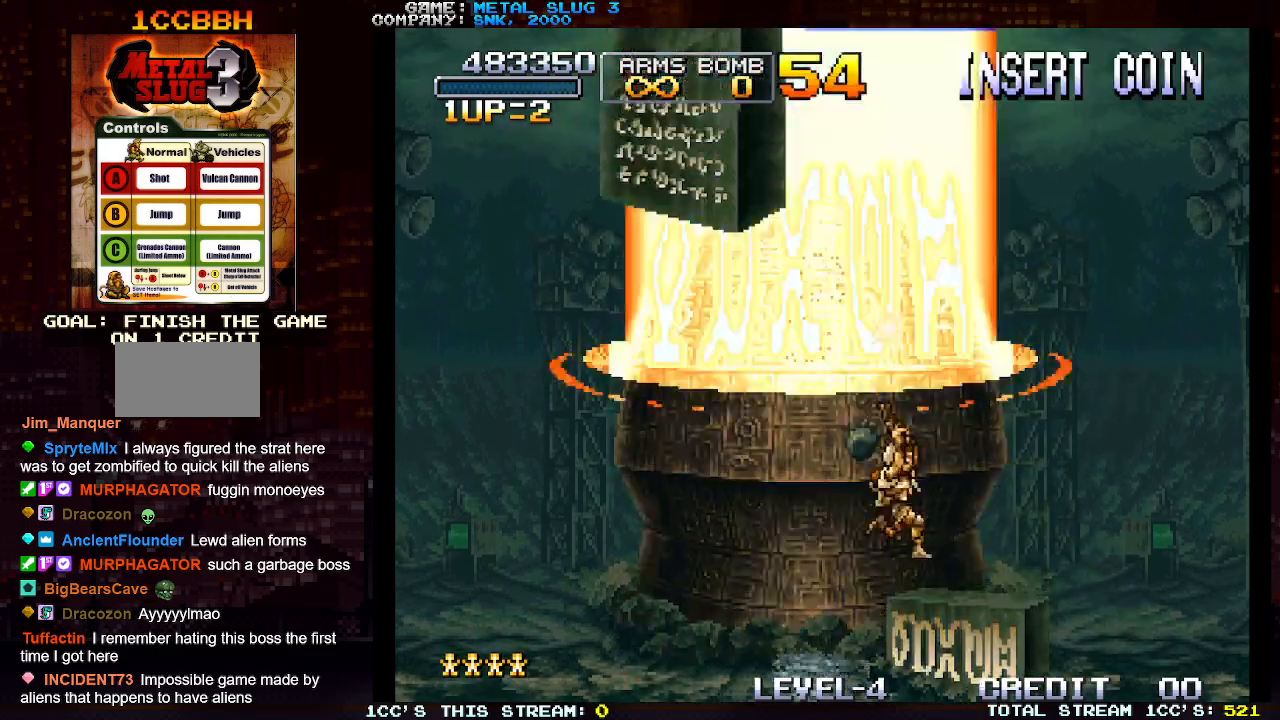
{"buttons": ["SQUARE"], "left_stick": "center", "events": [[67, "SQUARE", "up"], [133, "SQUARE", "down"], [133, "left_stick", "left"], [183, "SQUARE", "up"], [217, "SQUARE", "down"], [250, "left_stick", "up"], [283, "SQUARE", "up"], [317, "SQUARE", "down"], [350, "SQUARE", "up"], [383, "SQUARE", "down"], [450, "SQUARE", "up"], [450, "left_stick", "center"], [483, "SQUARE", "down"]]}
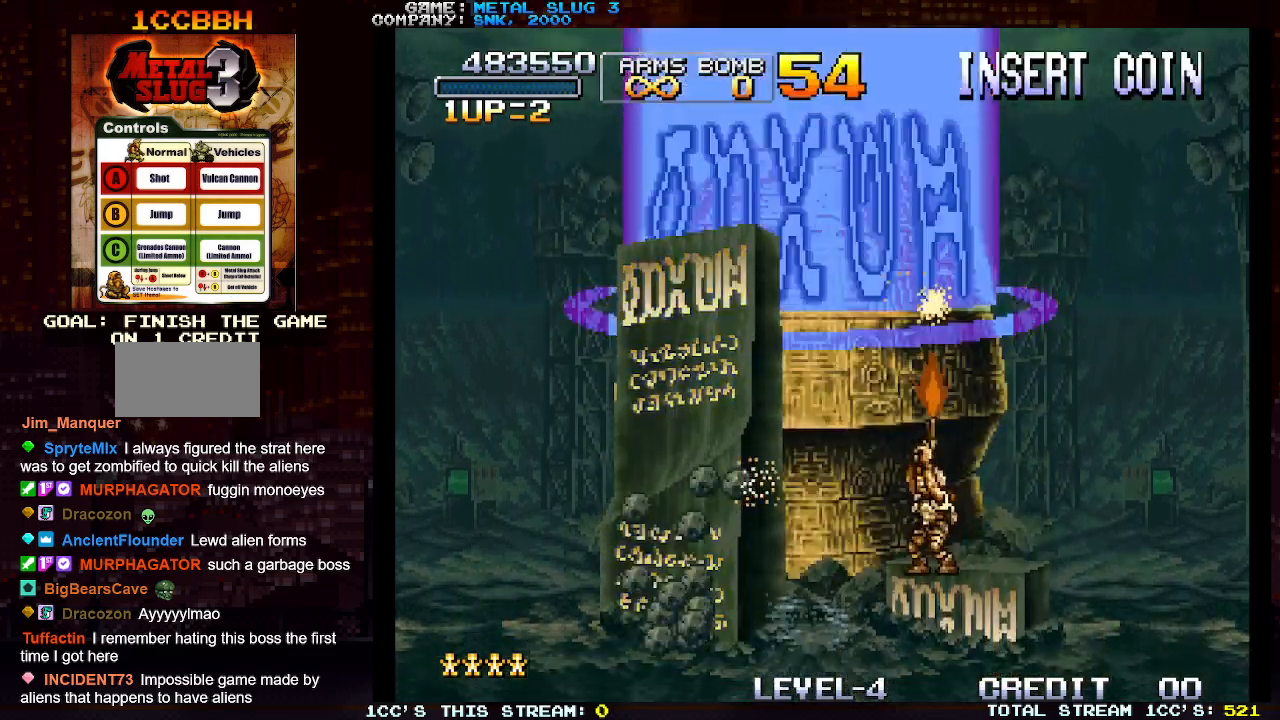
{"buttons": [], "left_stick": "center", "events": [[33, "SQUARE", "up"], [83, "SQUARE", "down"], [150, "SQUARE", "up"], [167, "SQUARE", "down"], [217, "SQUARE", "up"], [283, "SQUARE", "down"], [317, "SQUARE", "up"], [350, "SQUARE", "down"], [400, "SQUARE", "up"], [467, "SQUARE", "down"], [500, "SQUARE", "up"]]}
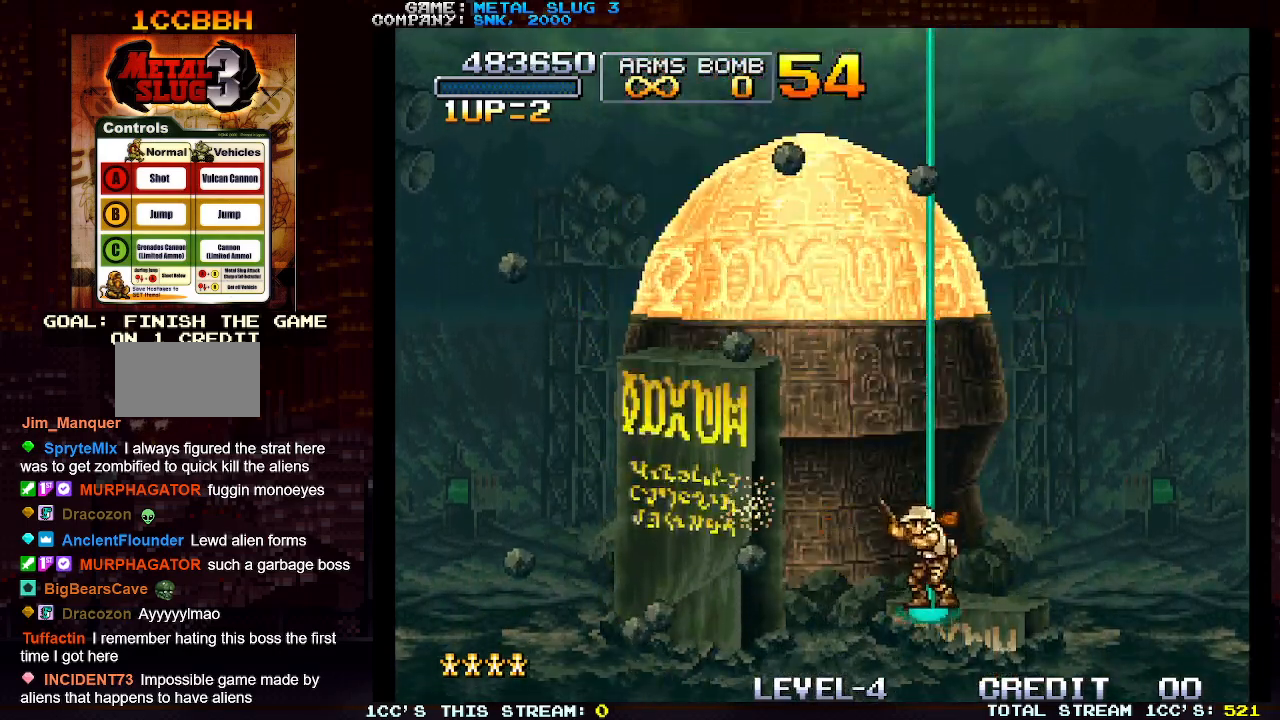
{"buttons": [], "left_stick": "up-left", "events": [[33, "SQUARE", "down"], [83, "SQUARE", "up"], [133, "SQUARE", "down"], [183, "SQUARE", "up"], [200, "SQUARE", "down"], [217, "left_stick", "up-left"], [283, "SQUARE", "up"], [317, "TRIANGLE", "down"], [400, "SQUARE", "down"], [433, "TRIANGLE", "up"], [500, "SQUARE", "up"]]}
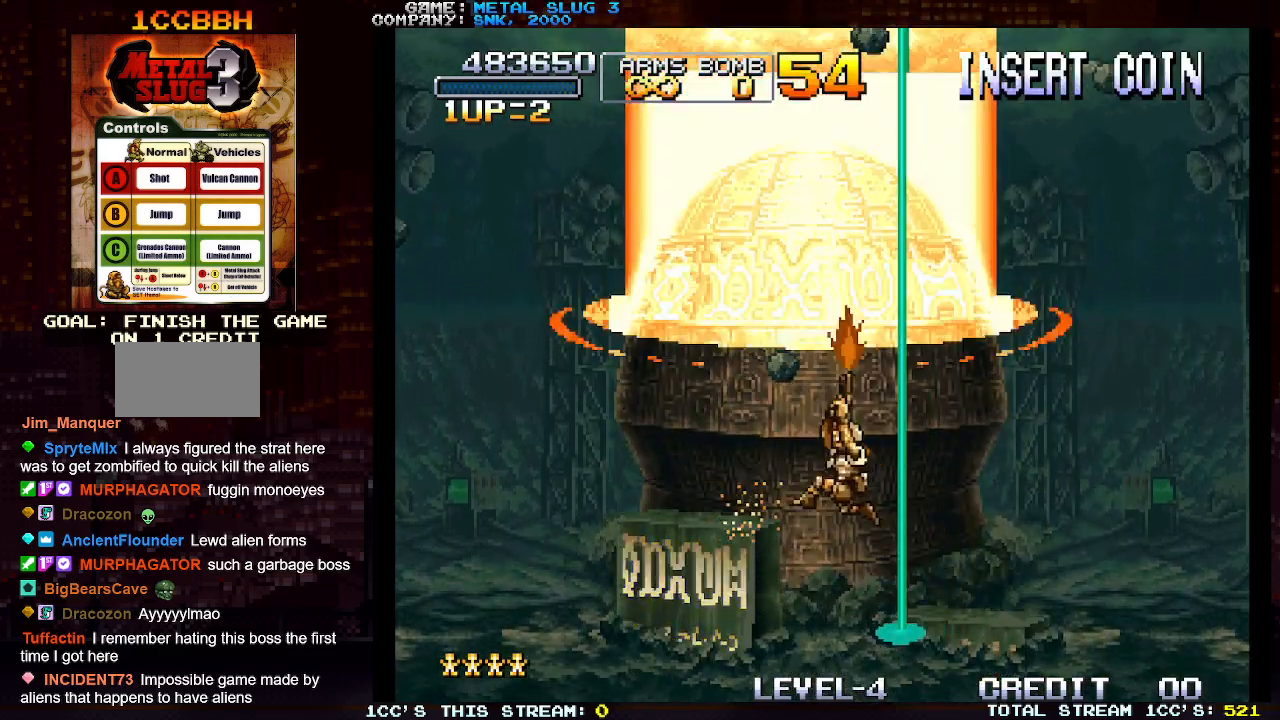
{"buttons": ["SQUARE"], "left_stick": "up-left", "events": [[67, "SQUARE", "down"], [83, "SQUARE", "up"], [117, "SQUARE", "down"], [167, "SQUARE", "up"], [233, "SQUARE", "down"], [283, "SQUARE", "up"], [300, "SQUARE", "down"], [350, "SQUARE", "up"], [417, "SQUARE", "down"], [450, "SQUARE", "up"], [500, "SQUARE", "down"]]}
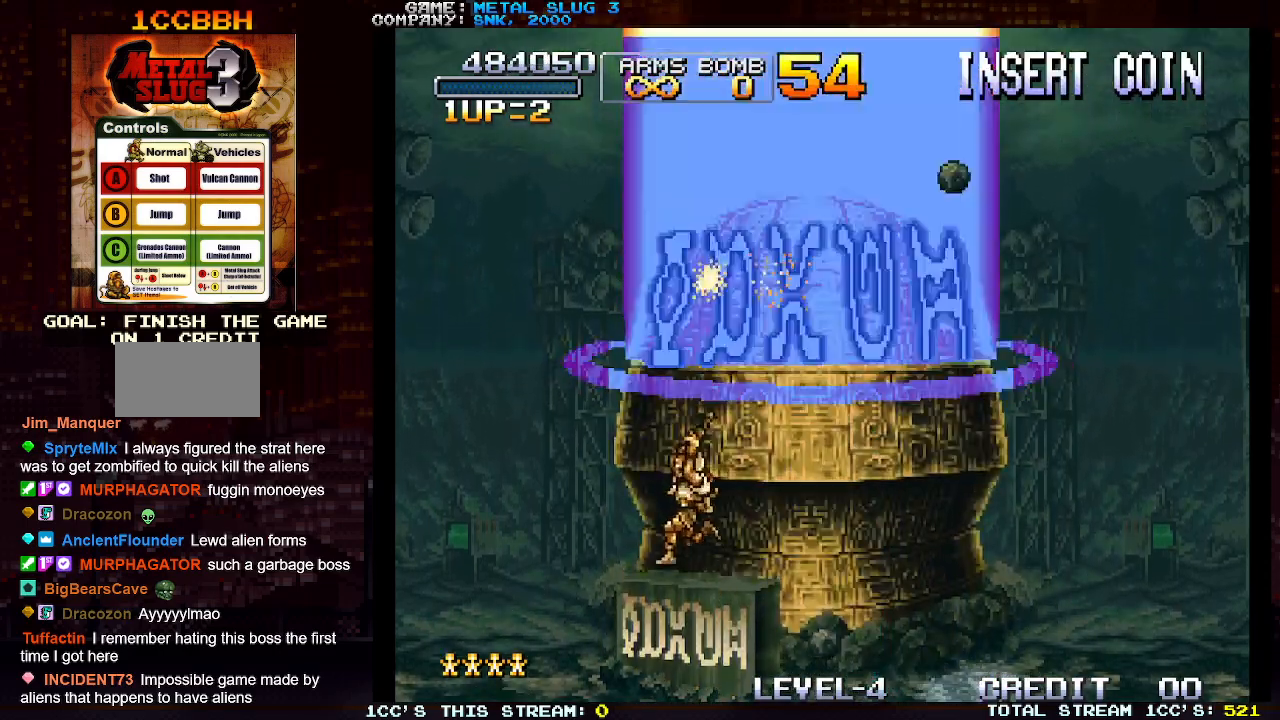
{"buttons": [], "left_stick": "center", "events": [[50, "SQUARE", "up"], [133, "SQUARE", "down"], [167, "SQUARE", "up"], [217, "SQUARE", "down"], [217, "left_stick", "right"], [267, "SQUARE", "up"], [333, "SQUARE", "down"], [333, "left_stick", "center"], [400, "SQUARE", "up"], [417, "SQUARE", "down"], [483, "SQUARE", "up"]]}
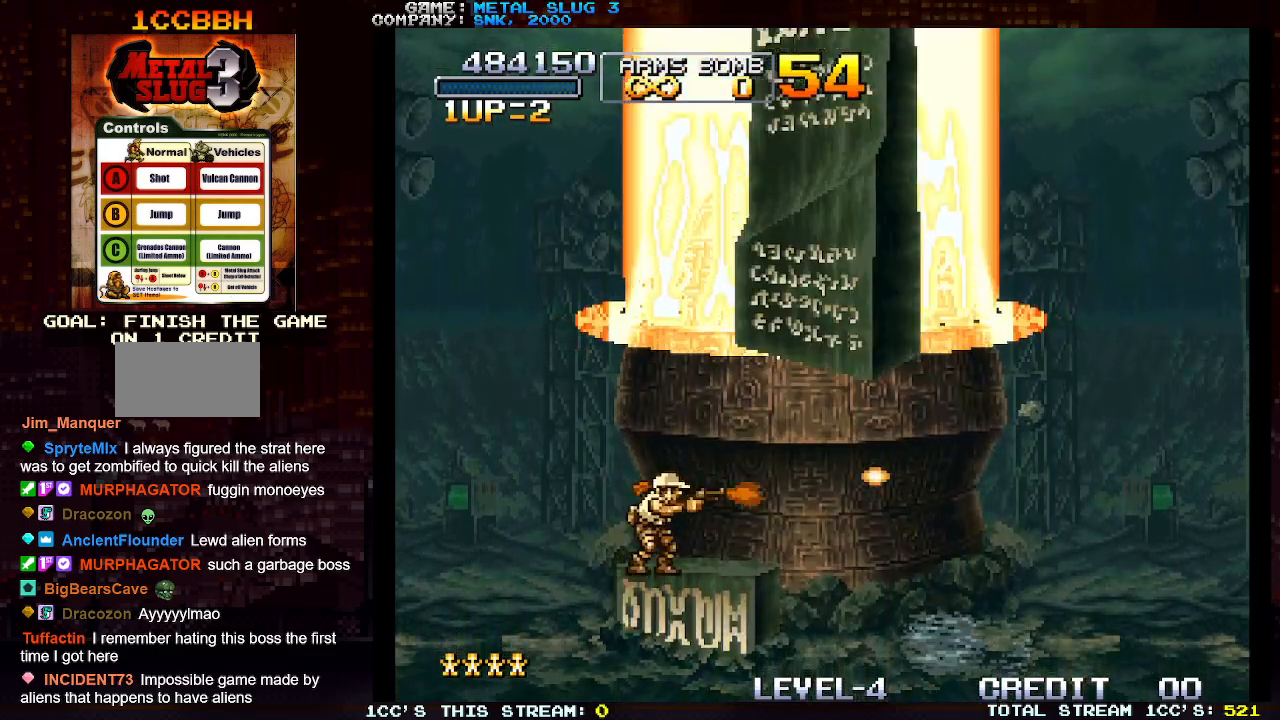
{"buttons": ["SQUARE"], "left_stick": "center", "events": [[50, "SQUARE", "down"], [67, "SQUARE", "up"], [133, "SQUARE", "down"], [167, "SQUARE", "up"], [250, "SQUARE", "down"], [283, "SQUARE", "up"], [317, "SQUARE", "down"], [367, "SQUARE", "up"], [433, "SQUARE", "down"], [467, "SQUARE", "up"], [500, "SQUARE", "down"]]}
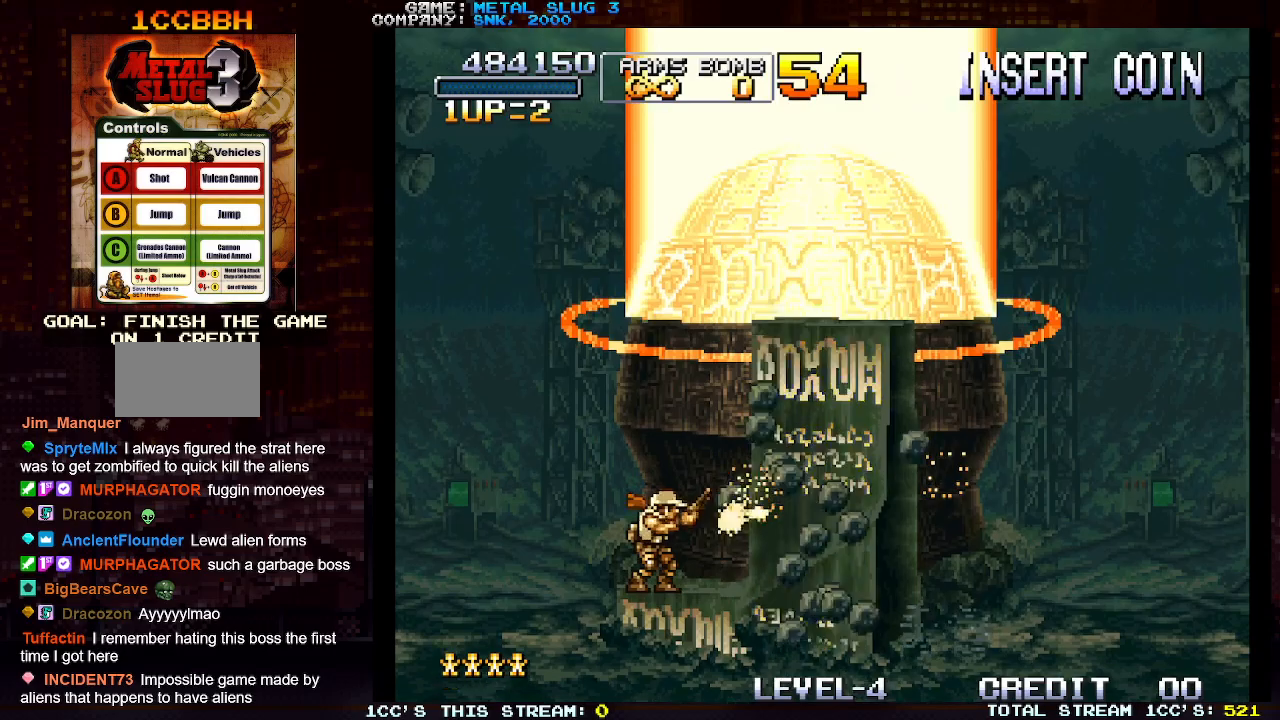
{"buttons": [], "left_stick": "up-right", "events": [[50, "SQUARE", "up"], [117, "SQUARE", "down"], [233, "SQUARE", "up"], [300, "TRIANGLE", "down"], [317, "left_stick", "up-right"], [417, "SQUARE", "down"], [417, "TRIANGLE", "up"], [467, "SQUARE", "up"]]}
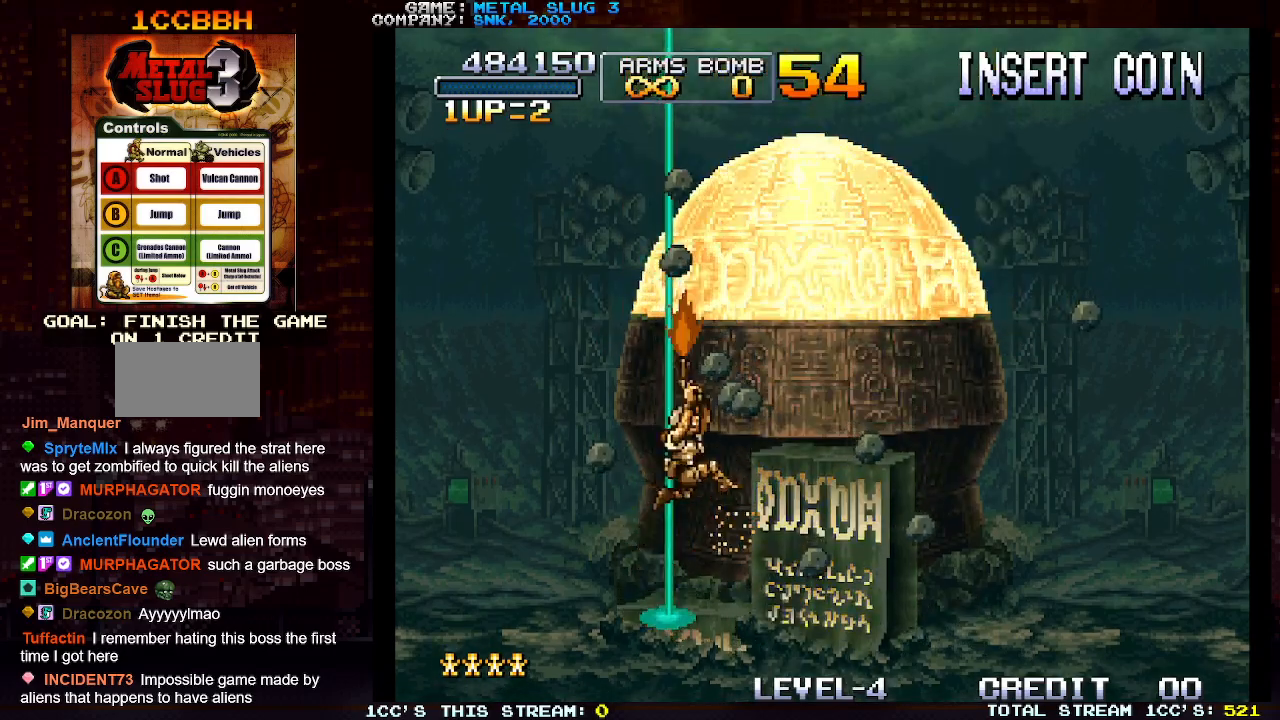
{"buttons": ["SQUARE"], "left_stick": "up-right", "events": [[33, "SQUARE", "down"], [150, "SQUARE", "up"], [217, "SQUARE", "down"], [250, "SQUARE", "up"], [300, "SQUARE", "down"], [333, "SQUARE", "up"], [400, "SQUARE", "down"], [433, "SQUARE", "up"], [483, "SQUARE", "down"]]}
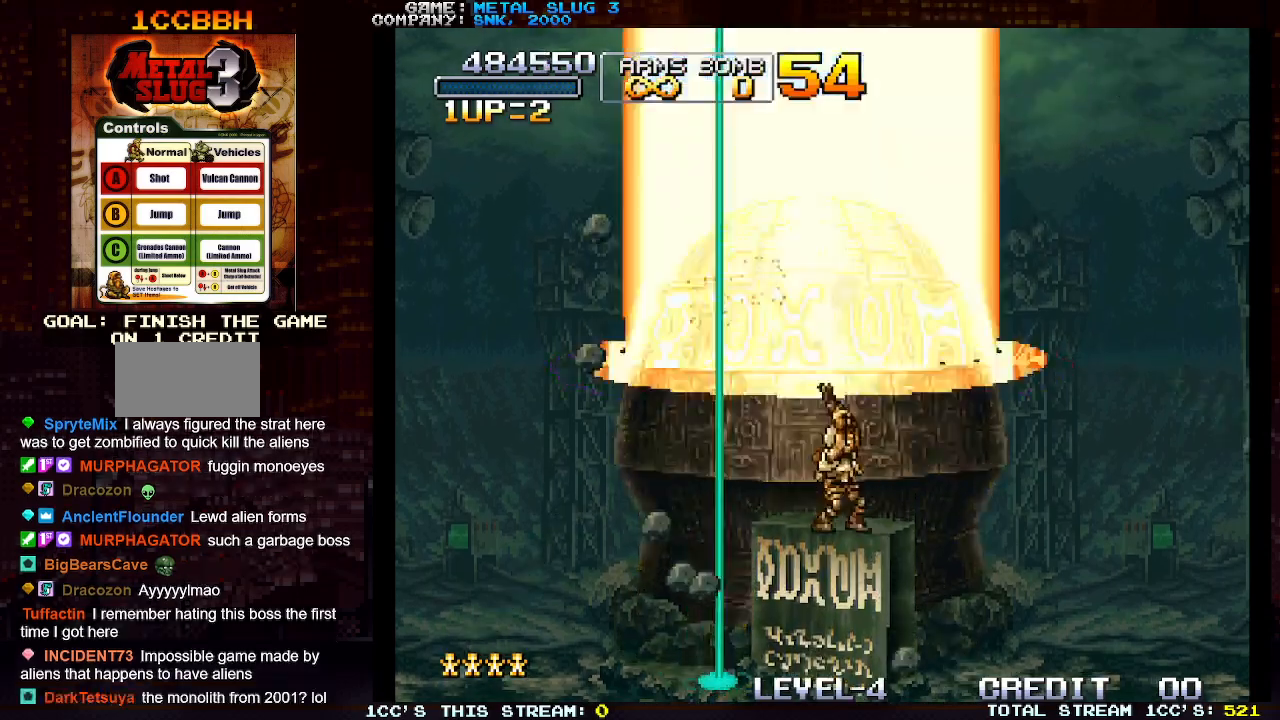
{"buttons": [], "left_stick": "up", "events": [[33, "SQUARE", "up"], [100, "SQUARE", "down"], [117, "SQUARE", "up"], [167, "SQUARE", "down"], [183, "SQUARE", "up"], [183, "left_stick", "up"], [267, "SQUARE", "down"], [317, "SQUARE", "up"], [333, "SQUARE", "down"], [383, "SQUARE", "up"], [433, "SQUARE", "down"], [483, "SQUARE", "up"]]}
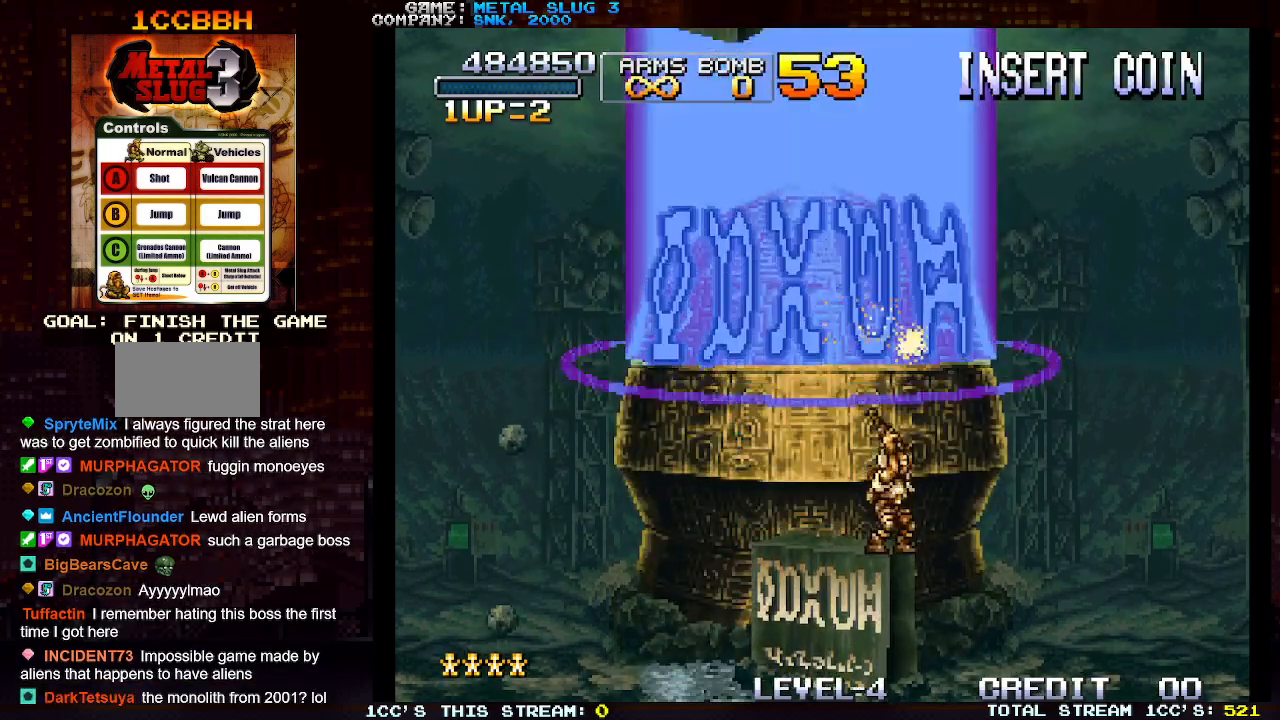
{"buttons": ["SQUARE"], "left_stick": "up", "events": [[17, "SQUARE", "down"], [67, "SQUARE", "up"], [117, "SQUARE", "down"], [167, "SQUARE", "up"], [200, "SQUARE", "down"], [250, "SQUARE", "up"], [317, "SQUARE", "down"], [350, "SQUARE", "up"], [400, "SQUARE", "down"], [450, "SQUARE", "up"], [500, "SQUARE", "down"]]}
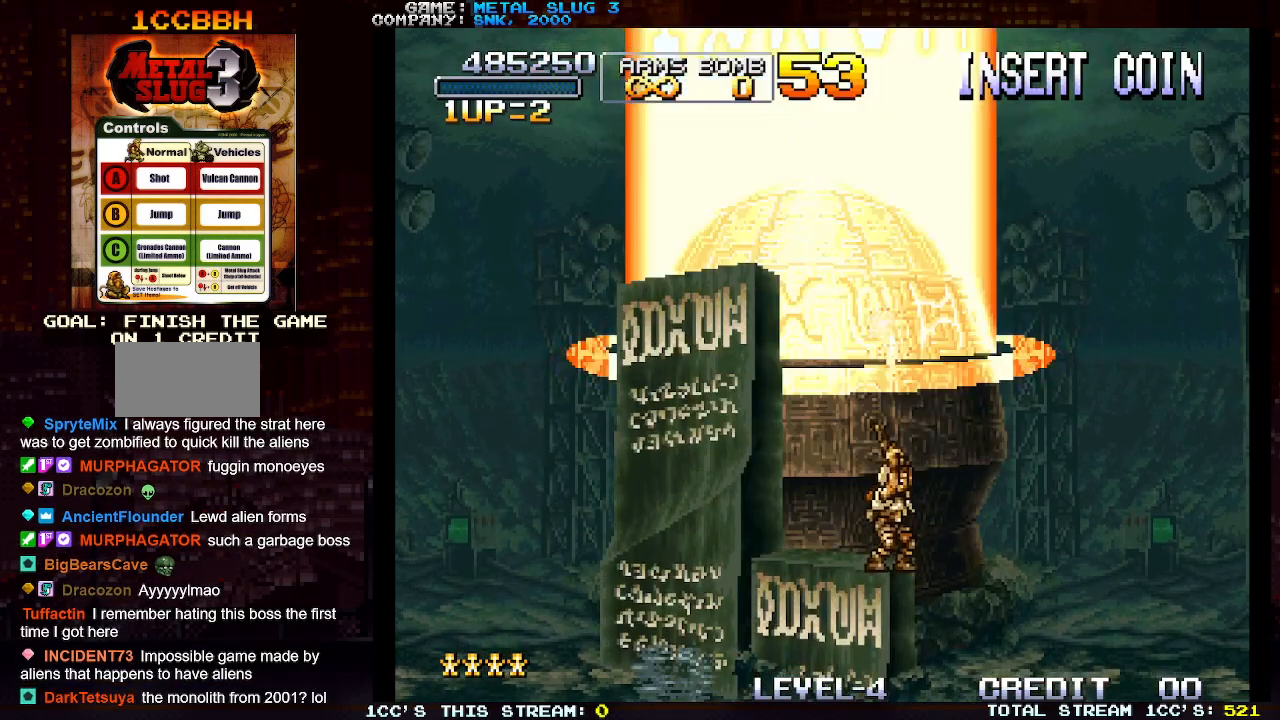
{"buttons": [], "left_stick": "center", "events": [[133, "SQUARE", "up"], [133, "left_stick", "center"], [183, "SQUARE", "down"], [217, "SQUARE", "up"], [267, "SQUARE", "down"], [300, "SQUARE", "up"], [350, "SQUARE", "down"], [400, "SQUARE", "up"], [433, "SQUARE", "down"], [483, "SQUARE", "up"]]}
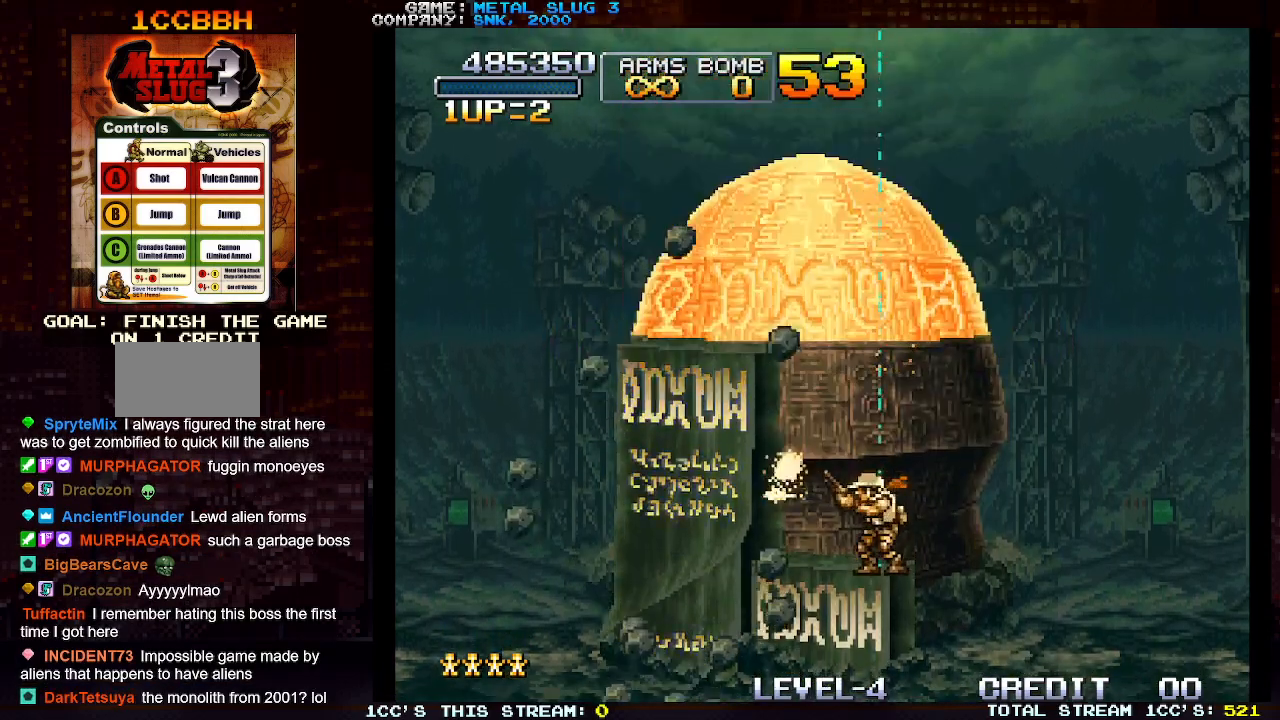
{"buttons": [], "left_stick": "up", "events": [[17, "SQUARE", "down"], [67, "SQUARE", "up"], [100, "SQUARE", "down"], [150, "SQUARE", "up"], [183, "SQUARE", "down"], [317, "SQUARE", "up"], [333, "left_stick", "up"], [400, "SQUARE", "down"], [483, "SQUARE", "up"]]}
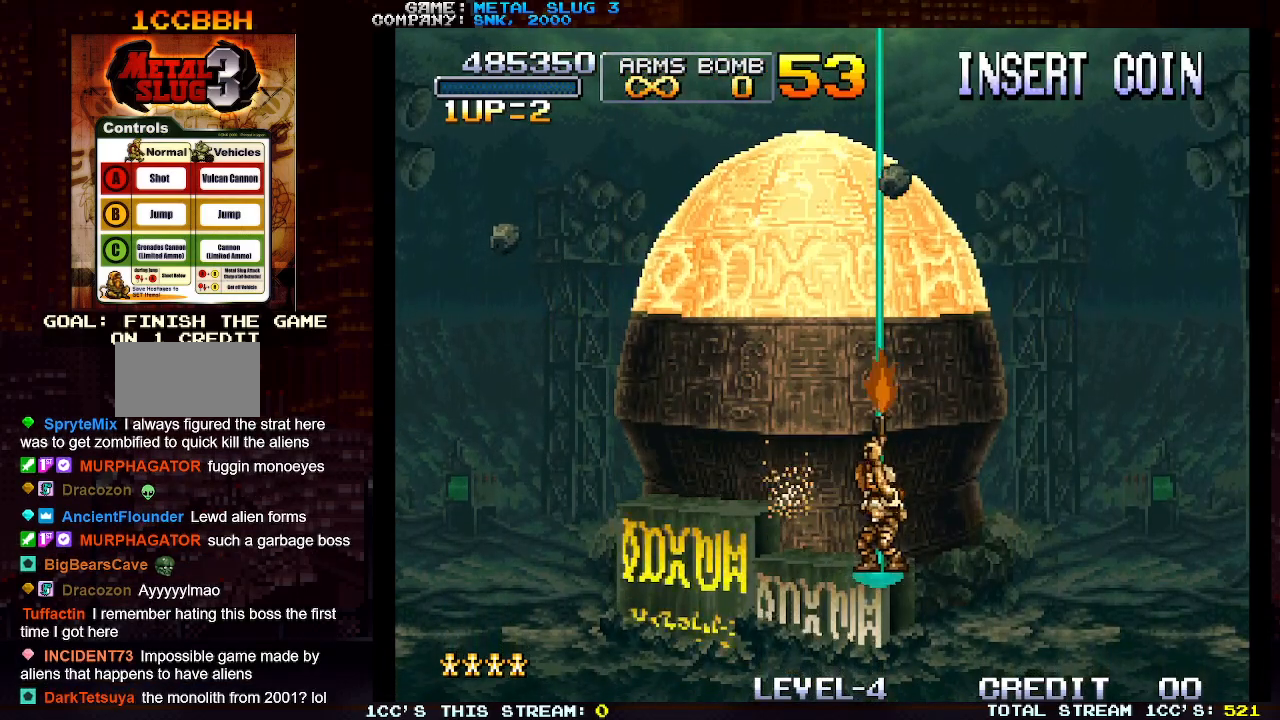
{"buttons": [], "left_stick": "up-left", "events": [[33, "SQUARE", "down"], [133, "SQUARE", "up"], [133, "left_stick", "up-left"], [167, "TRIANGLE", "down"], [267, "SQUARE", "down"], [283, "TRIANGLE", "up"], [350, "SQUARE", "up"], [400, "SQUARE", "down"], [500, "SQUARE", "up"]]}
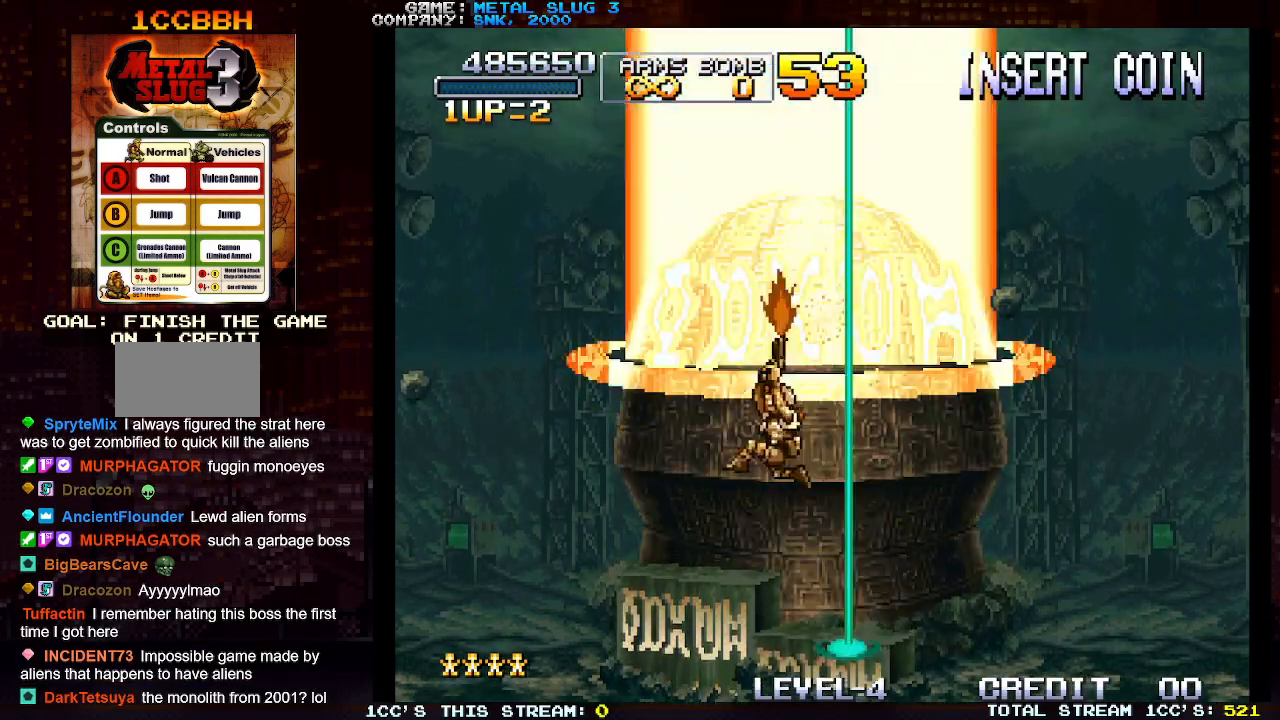
{"buttons": [], "left_stick": "right", "events": [[50, "SQUARE", "down"], [117, "SQUARE", "up"], [133, "SQUARE", "down"], [183, "SQUARE", "up"], [250, "SQUARE", "down"], [317, "SQUARE", "up"], [333, "SQUARE", "down"], [383, "SQUARE", "up"], [450, "SQUARE", "down"], [450, "left_stick", "right"], [500, "SQUARE", "up"]]}
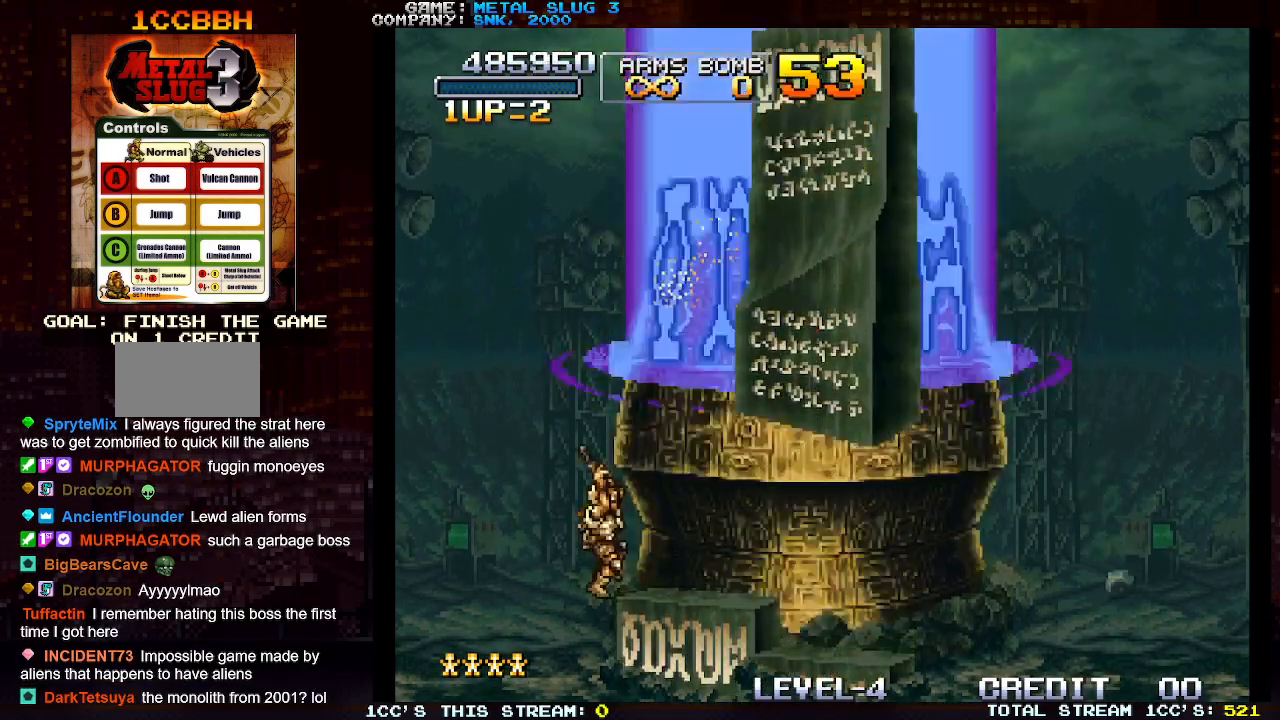
{"buttons": ["SQUARE"], "left_stick": "center", "events": [[33, "SQUARE", "down"], [67, "SQUARE", "up"], [150, "SQUARE", "down"], [150, "left_stick", "center"], [183, "SQUARE", "up"], [217, "SQUARE", "down"], [250, "SQUARE", "up"], [317, "SQUARE", "down"], [367, "SQUARE", "up"], [383, "SQUARE", "down"], [417, "SQUARE", "up"], [467, "SQUARE", "down"]]}